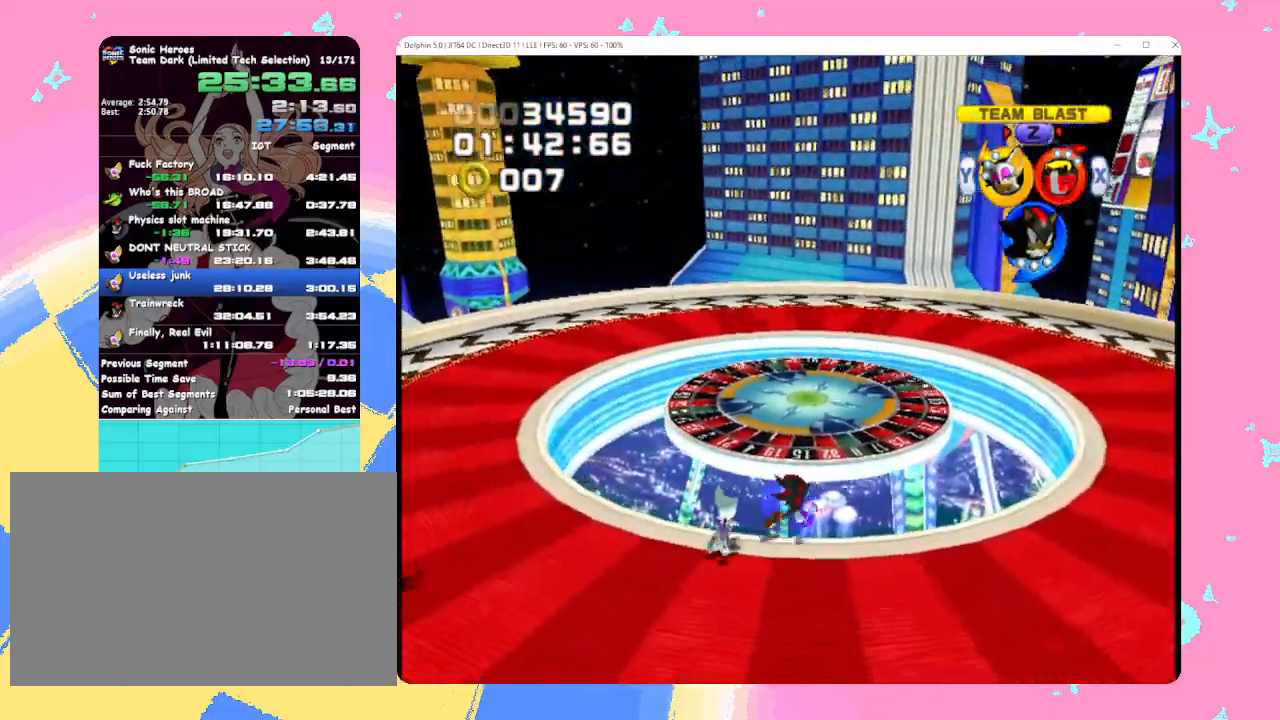
Gameplay with a controller (Nintendo layout); each line is a JSON object with the inputs held at the frame after it. "events" lists button and stick changes between this image and that frame as [ms after this image, input, new state], when the widget could be followed in between. Not read: L3 R3 right_stick.
{"buttons": ["R1"], "left_stick": "down", "events": [[67, "left_stick", "right"], [200, "left_stick", "center"], [383, "R1", "down"], [433, "left_stick", "down"]]}
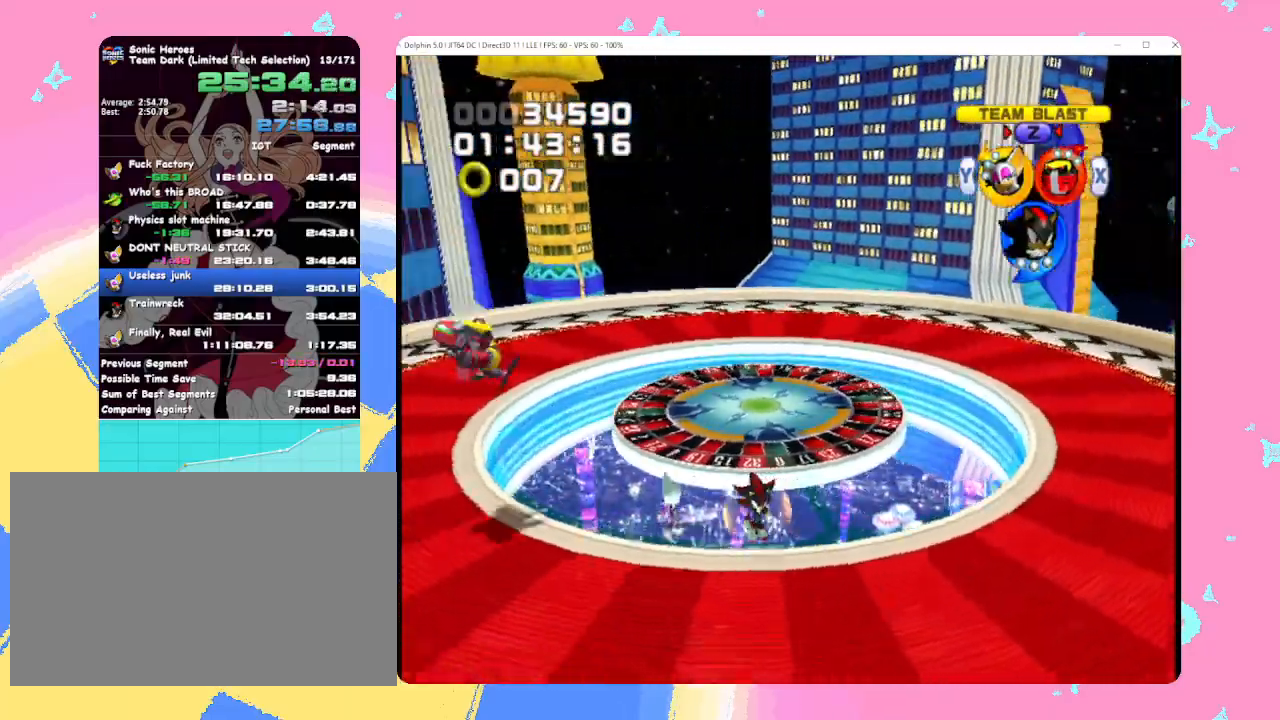
{"buttons": [], "left_stick": "up", "events": [[133, "R1", "up"], [233, "left_stick", "right"], [333, "left_stick", "up"]]}
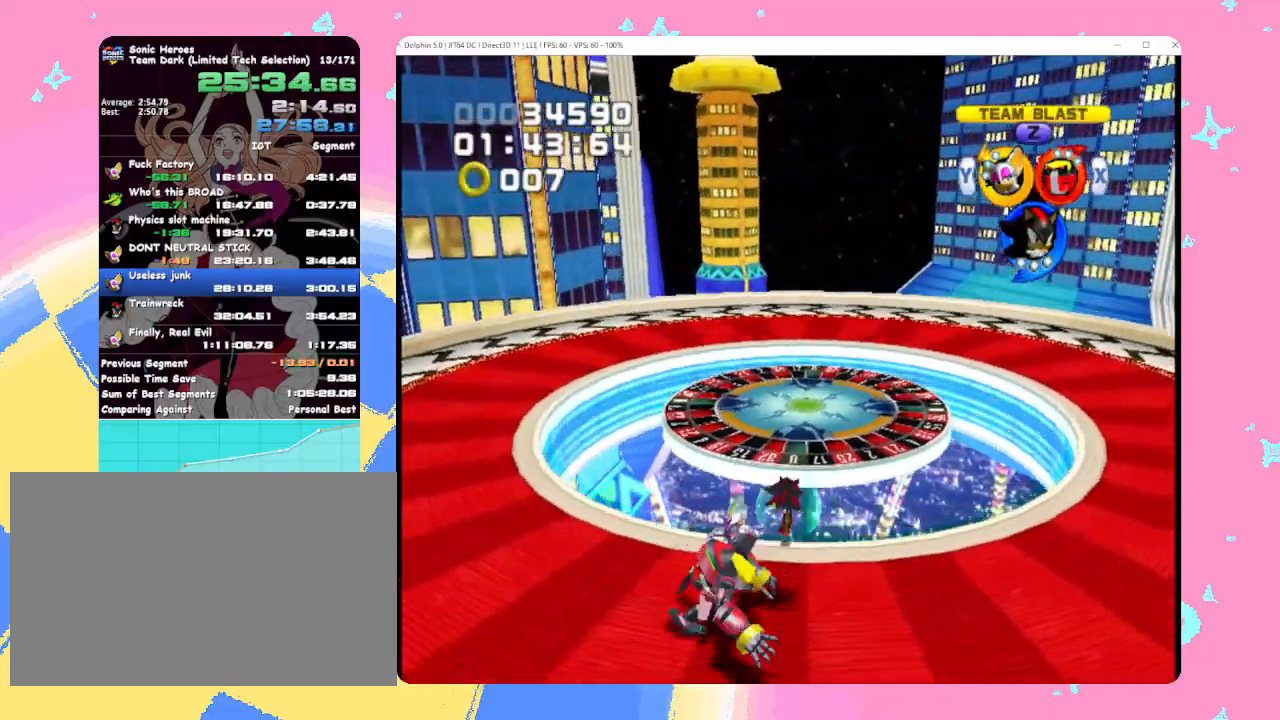
{"buttons": ["X"], "left_stick": "up", "events": [[100, "left_stick", "center"], [383, "left_stick", "up"], [483, "X", "down"]]}
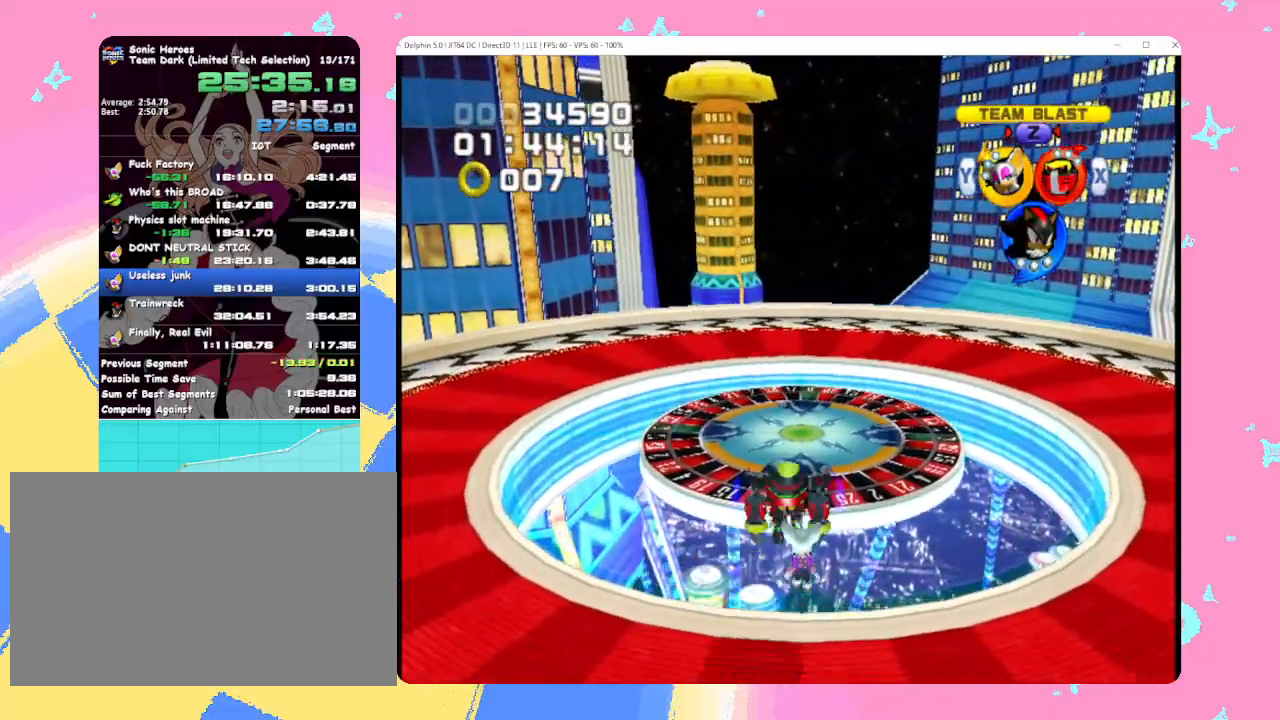
{"buttons": [], "left_stick": "center", "events": [[100, "X", "up"], [150, "X", "down"], [267, "X", "up"], [500, "left_stick", "center"]]}
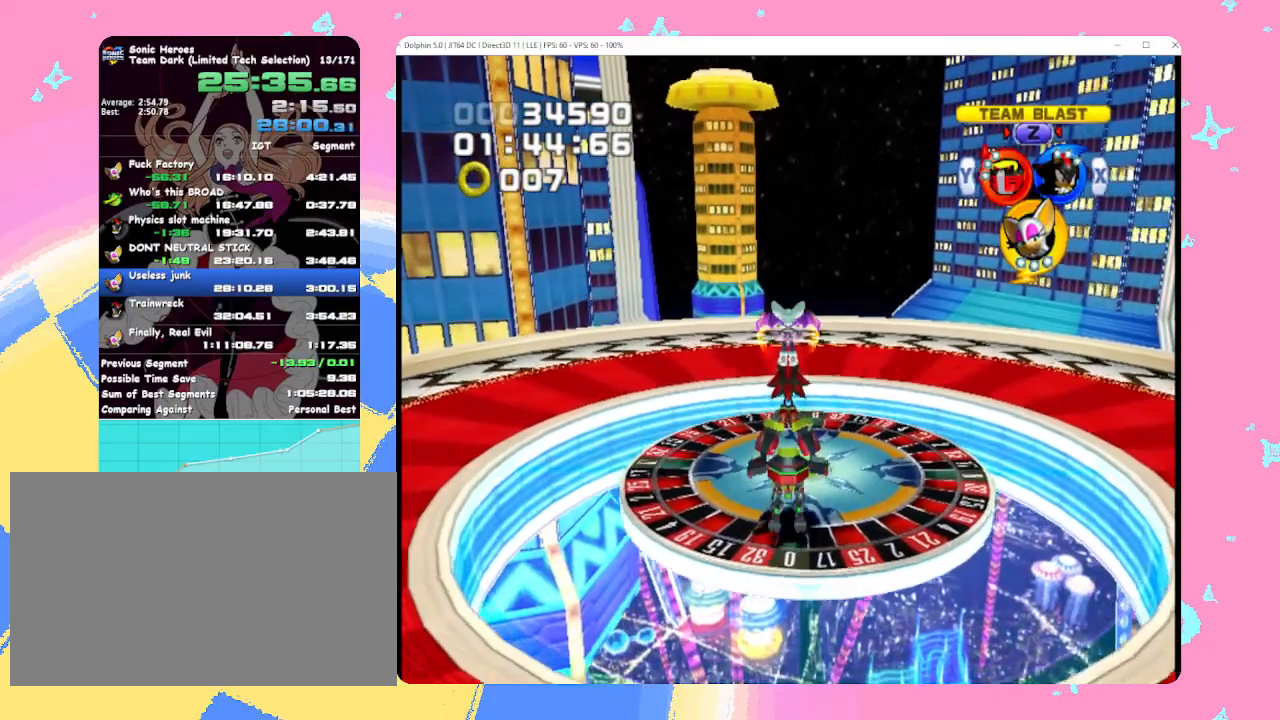
{"buttons": [], "left_stick": "center", "events": []}
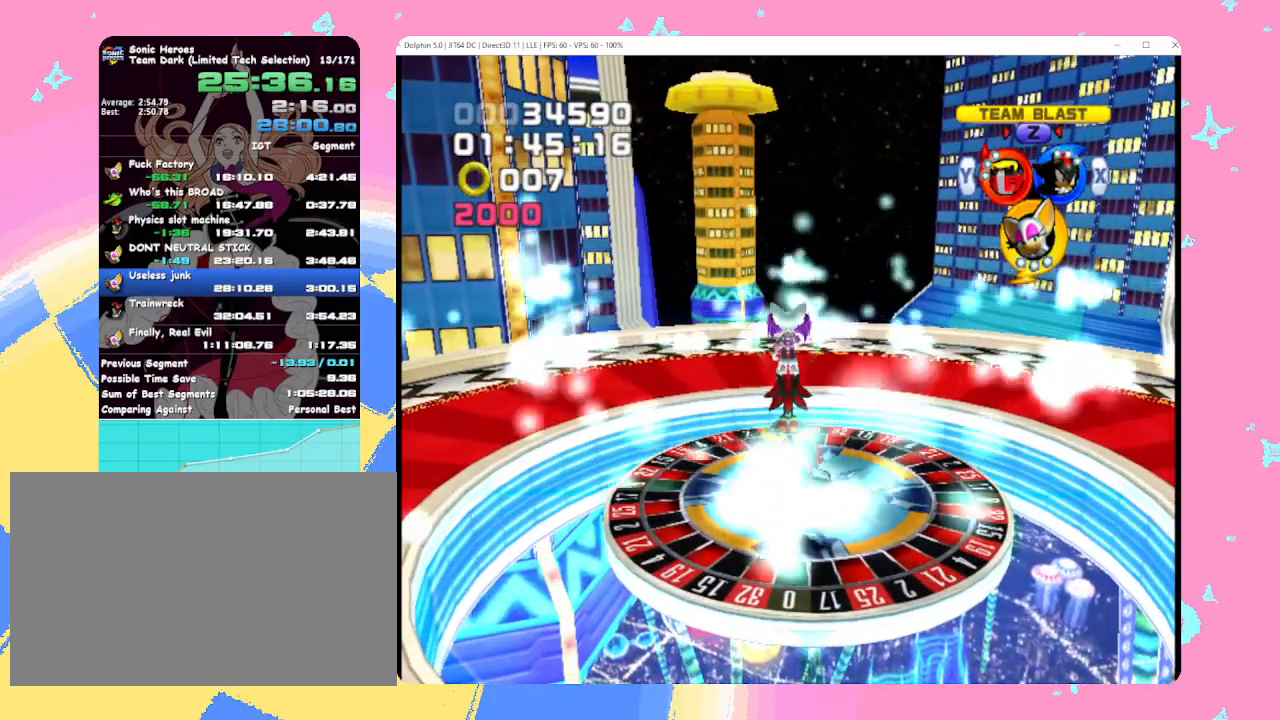
{"buttons": [], "left_stick": "up", "events": [[200, "left_stick", "up"]]}
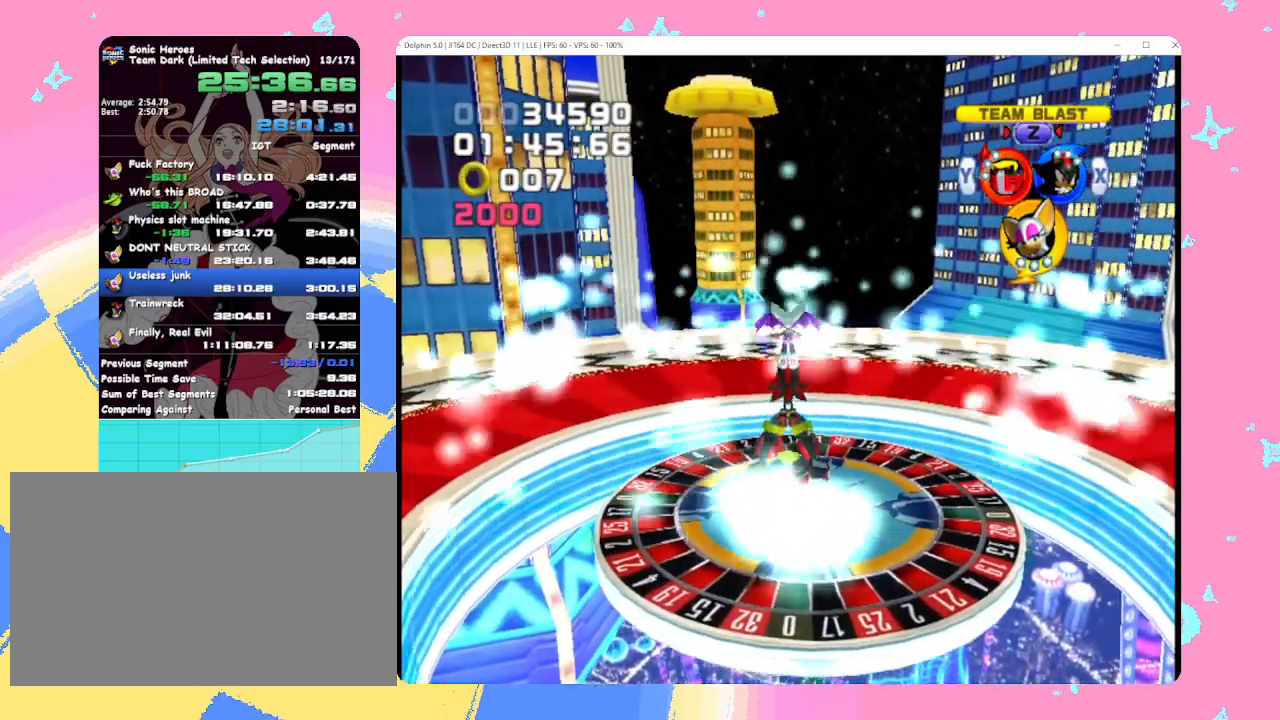
{"buttons": [], "left_stick": "center", "events": [[33, "left_stick", "center"]]}
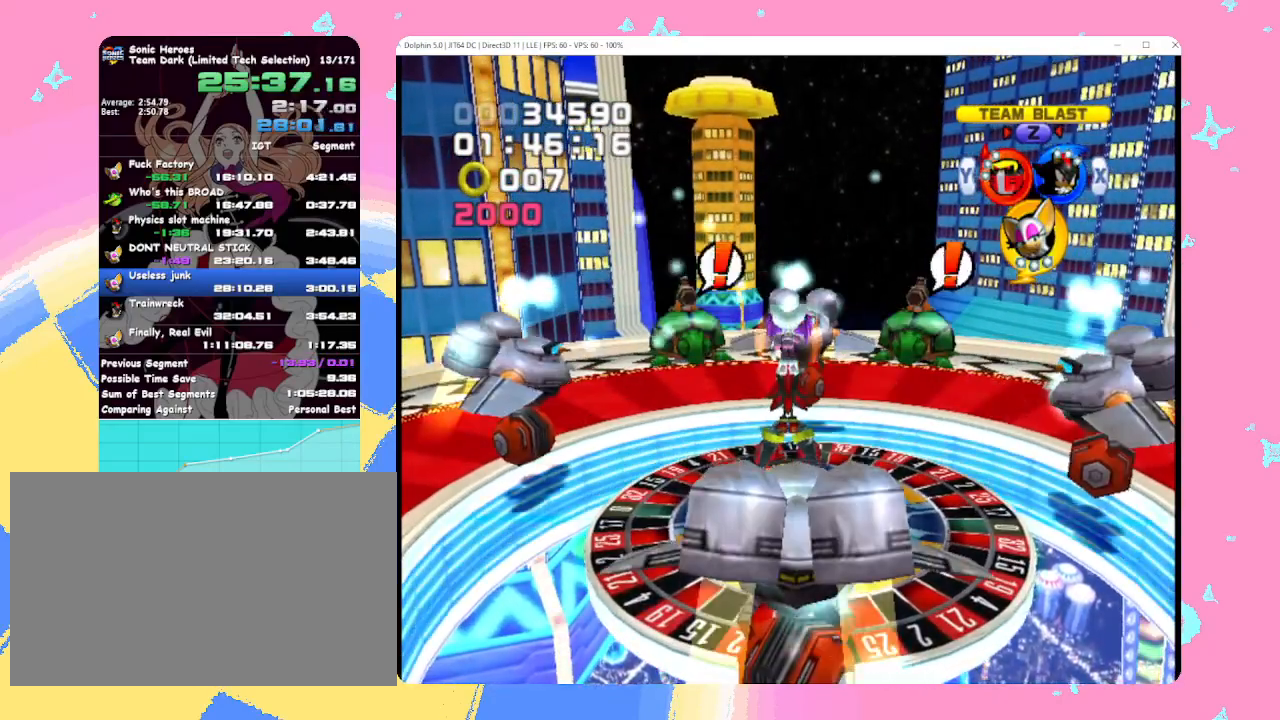
{"buttons": [], "left_stick": "center", "events": [[200, "Z", "down"], [350, "Z", "up"]]}
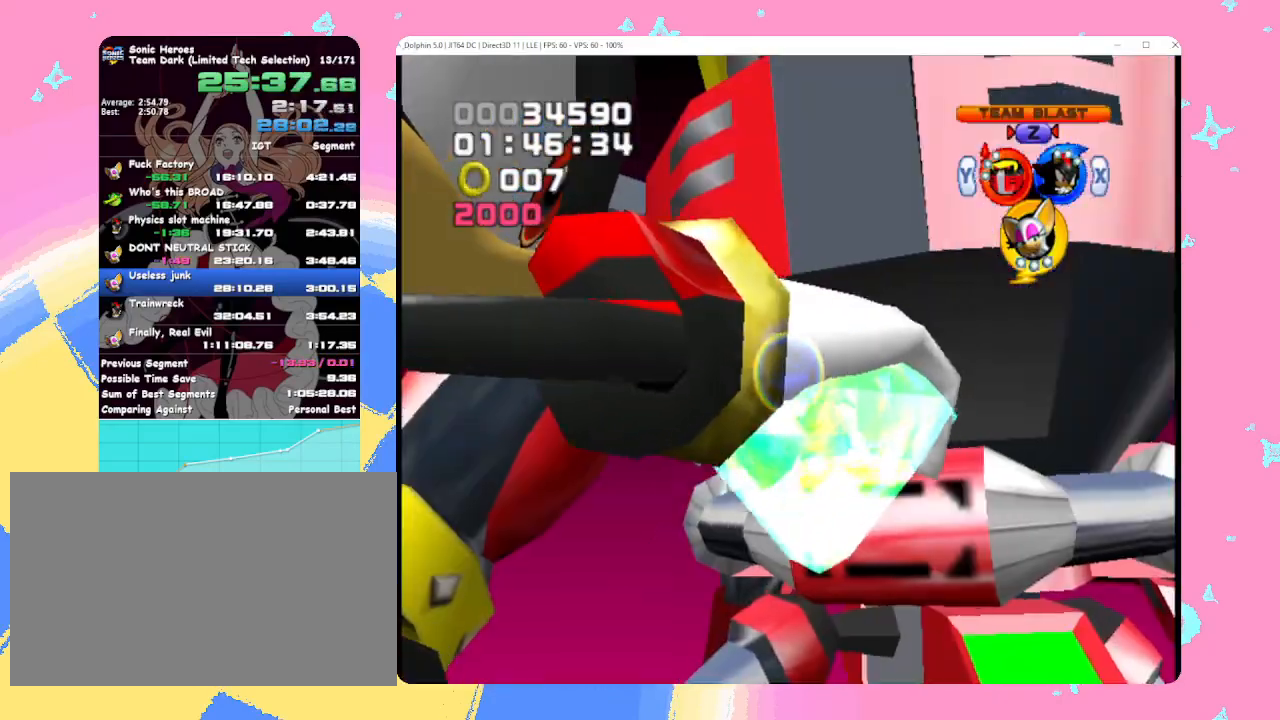
{"buttons": [], "left_stick": "center", "events": []}
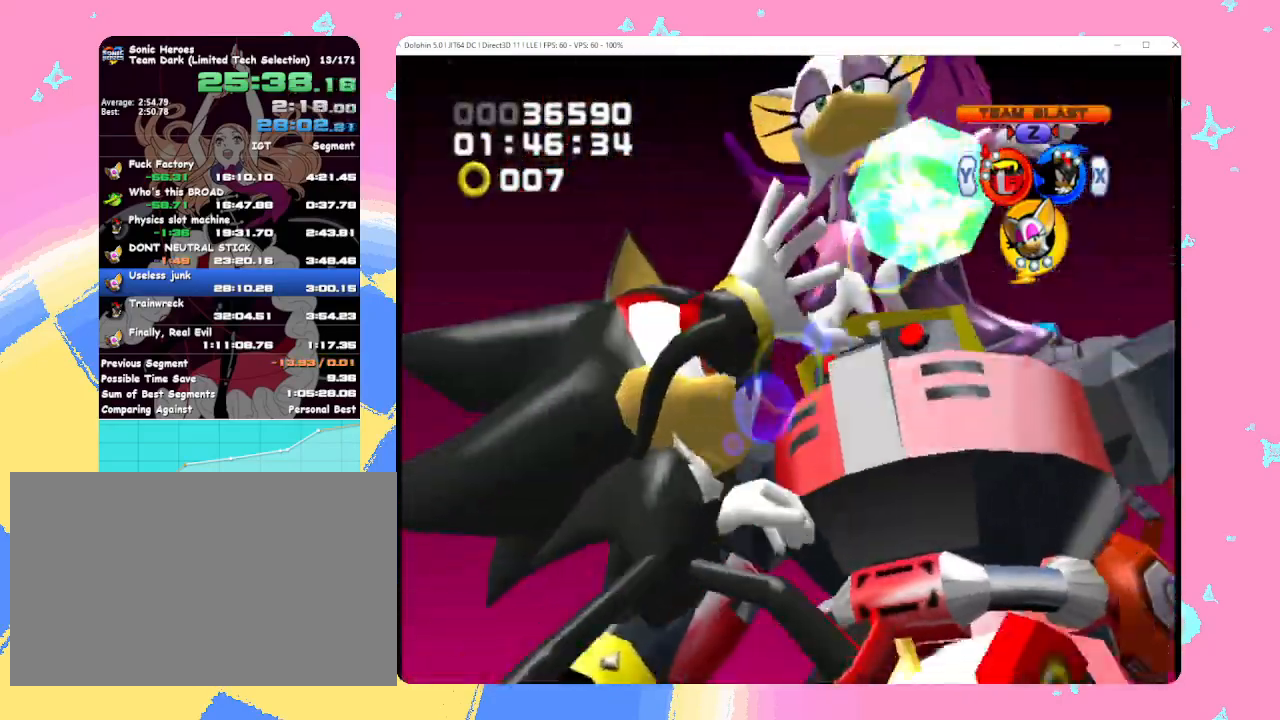
{"buttons": [], "left_stick": "center", "events": []}
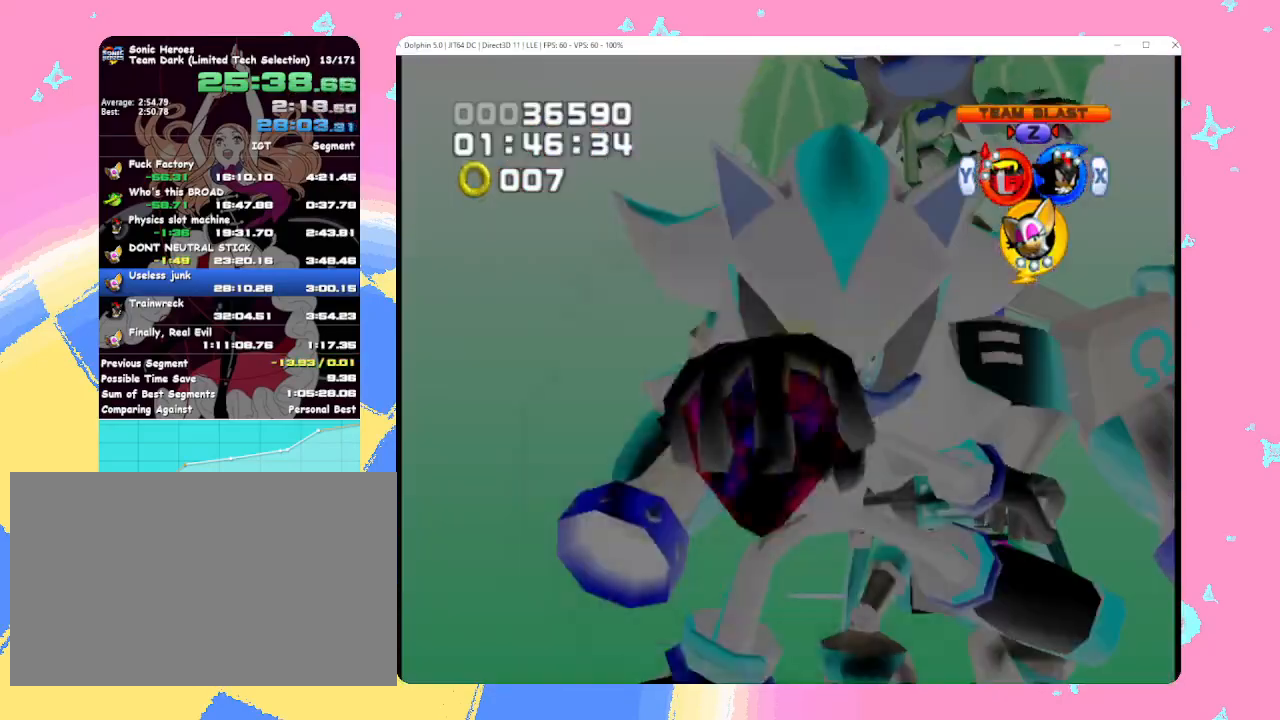
{"buttons": [], "left_stick": "center", "events": []}
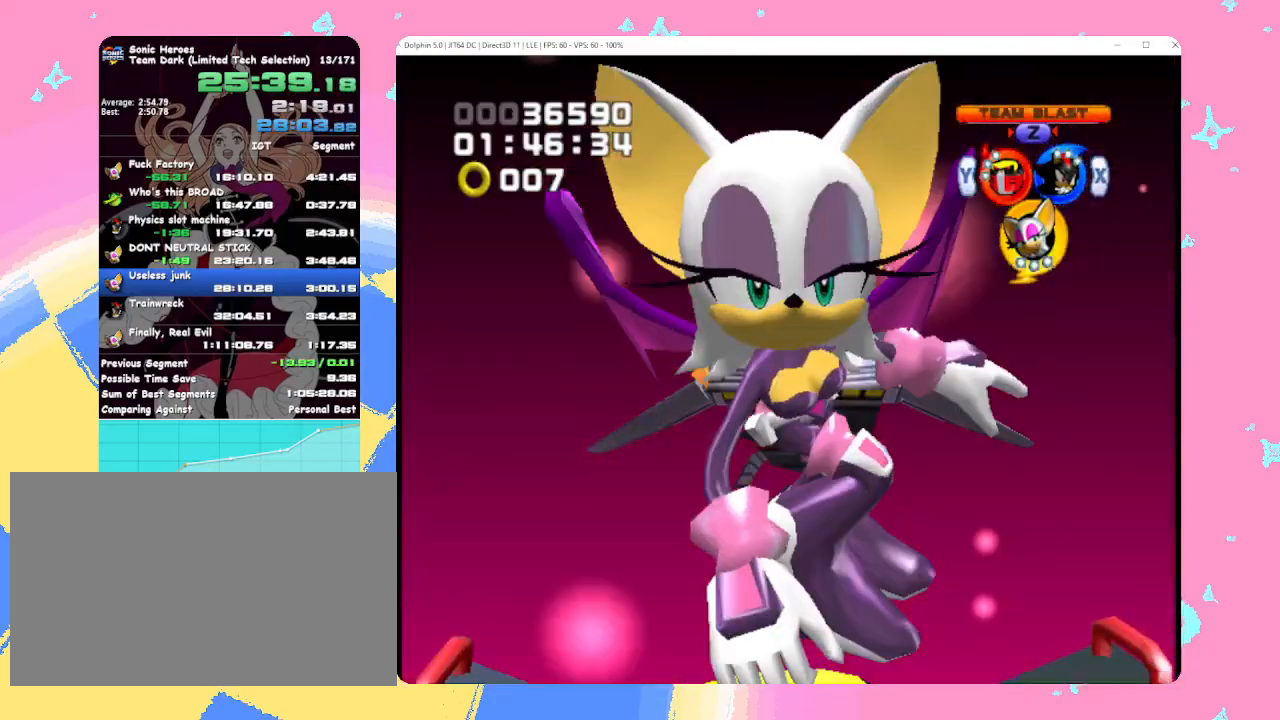
{"buttons": [], "left_stick": "center", "events": []}
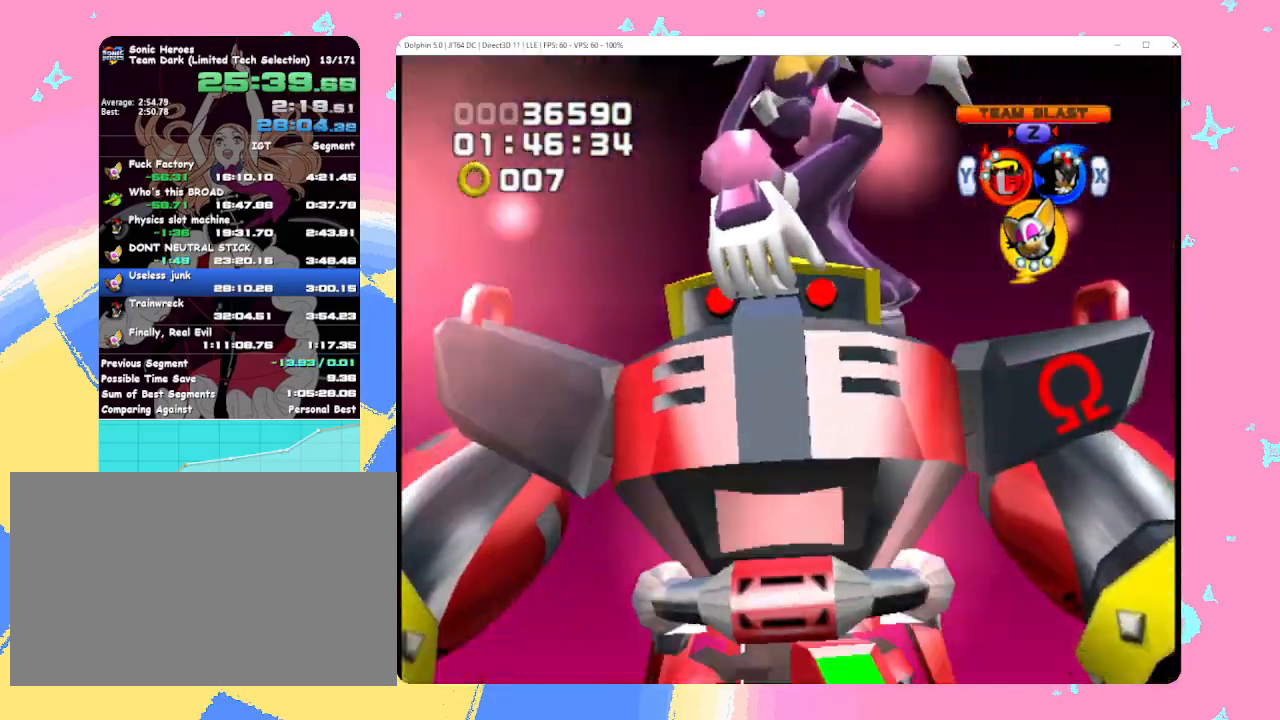
{"buttons": ["Z"], "left_stick": "center", "events": [[383, "Z", "down"], [433, "Z", "up"], [483, "Z", "down"]]}
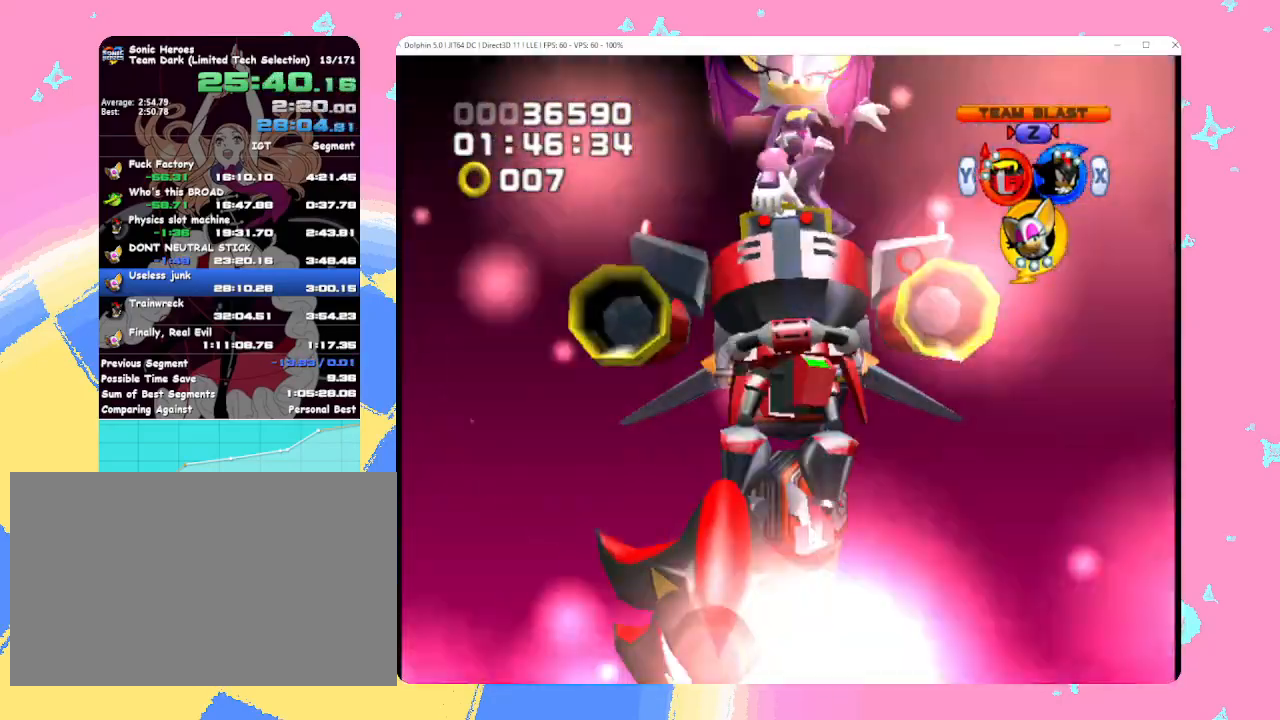
{"buttons": [], "left_stick": "center", "events": [[50, "Z", "up"], [83, "Z", "down"], [133, "Z", "up"], [217, "Z", "down"], [250, "Z", "up"], [450, "Z", "down"], [500, "Z", "up"]]}
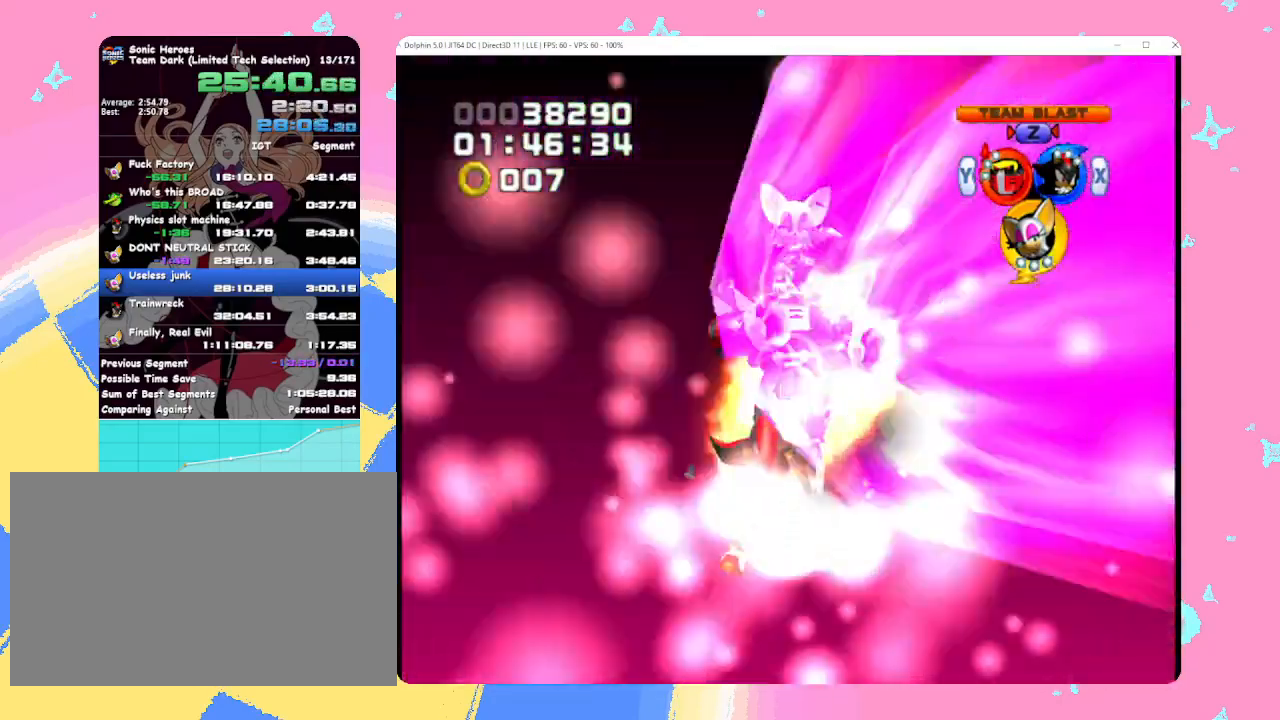
{"buttons": ["Z"], "left_stick": "center", "events": [[50, "Z", "down"], [83, "Z", "up"], [133, "Z", "down"], [233, "Z", "up"], [250, "Z", "down"], [317, "Z", "up"], [383, "Z", "down"], [433, "Z", "up"], [483, "Z", "down"]]}
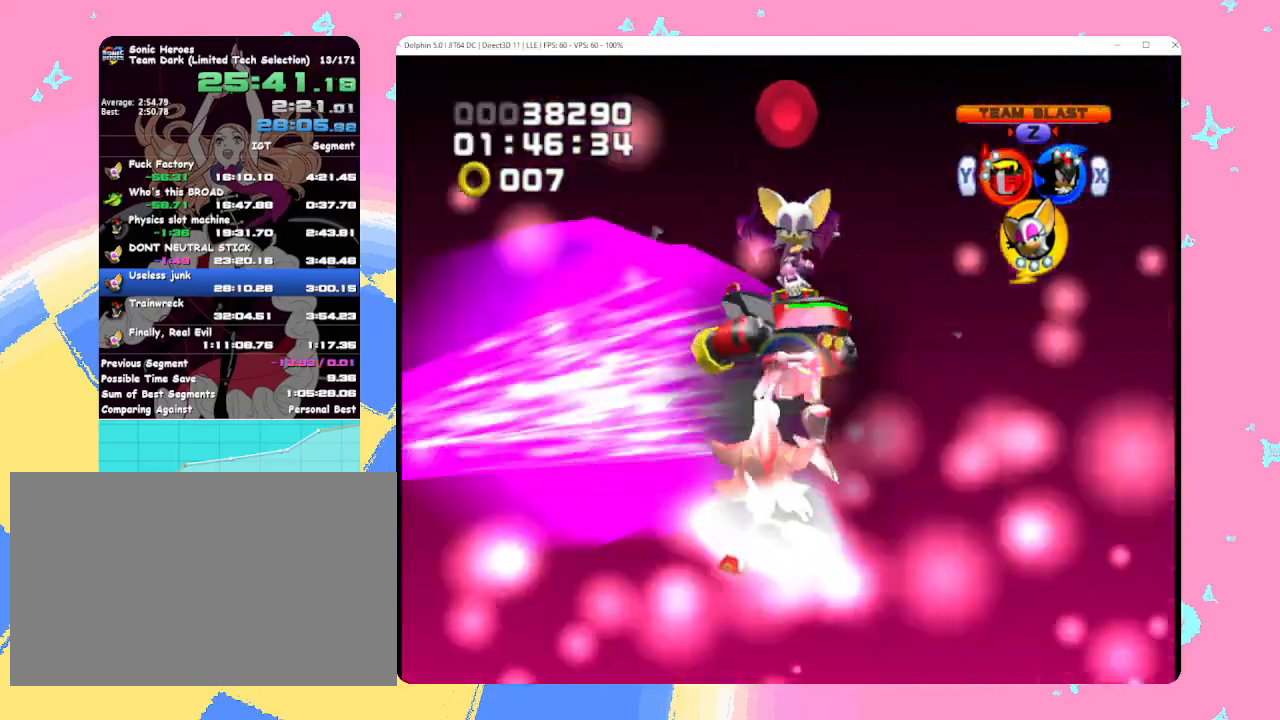
{"buttons": [], "left_stick": "center", "events": [[50, "Z", "up"], [117, "Z", "down"], [150, "Z", "up"], [200, "Z", "down"], [283, "Z", "up"], [333, "Z", "down"], [383, "Z", "up"], [450, "Z", "down"], [500, "Z", "up"]]}
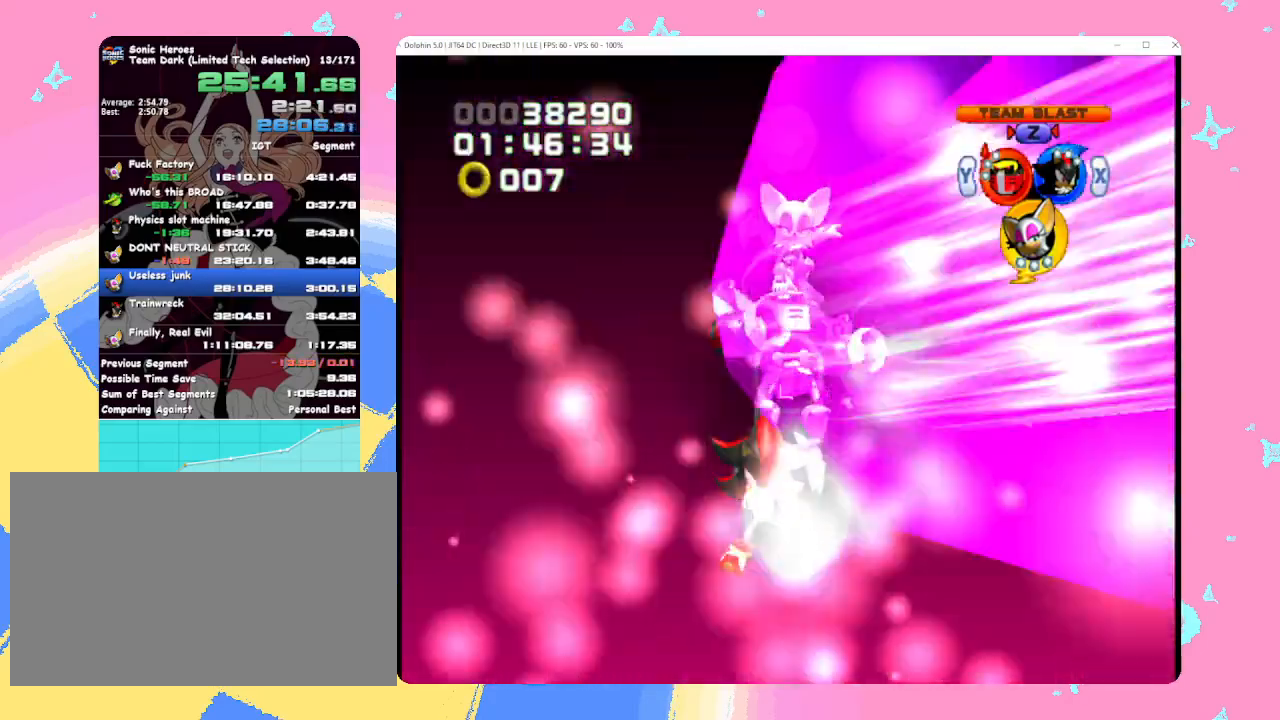
{"buttons": [], "left_stick": "center", "events": [[67, "Z", "down"], [133, "Z", "up"], [167, "Z", "down"], [250, "Z", "up"], [283, "Z", "down"], [350, "Z", "up"], [433, "Z", "down"], [483, "Z", "up"]]}
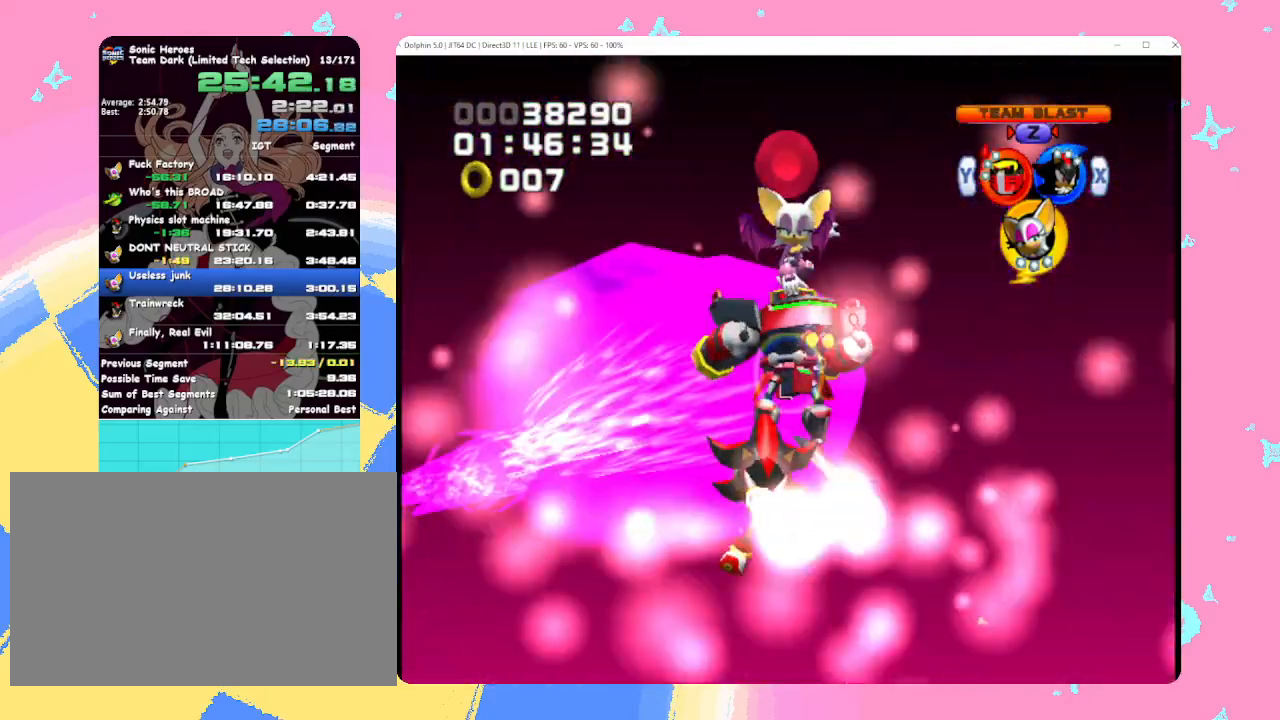
{"buttons": [], "left_stick": "center", "events": [[33, "Z", "down"], [117, "Z", "up"], [150, "Z", "down"], [217, "Z", "up"], [267, "Z", "down"], [333, "Z", "up"], [417, "Z", "down"], [467, "Z", "up"]]}
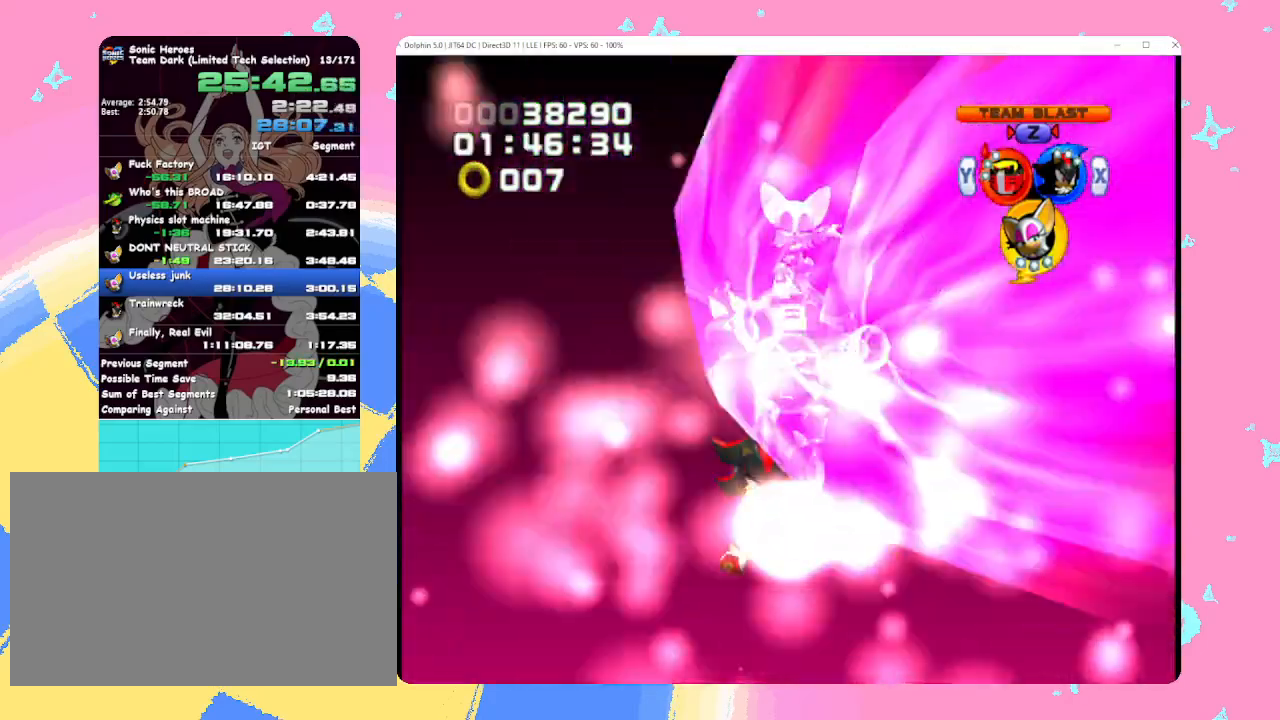
{"buttons": [], "left_stick": "center", "events": [[17, "Z", "down"], [67, "Z", "up"], [133, "Z", "down"], [183, "Z", "up"], [233, "Z", "down"], [317, "Z", "up"]]}
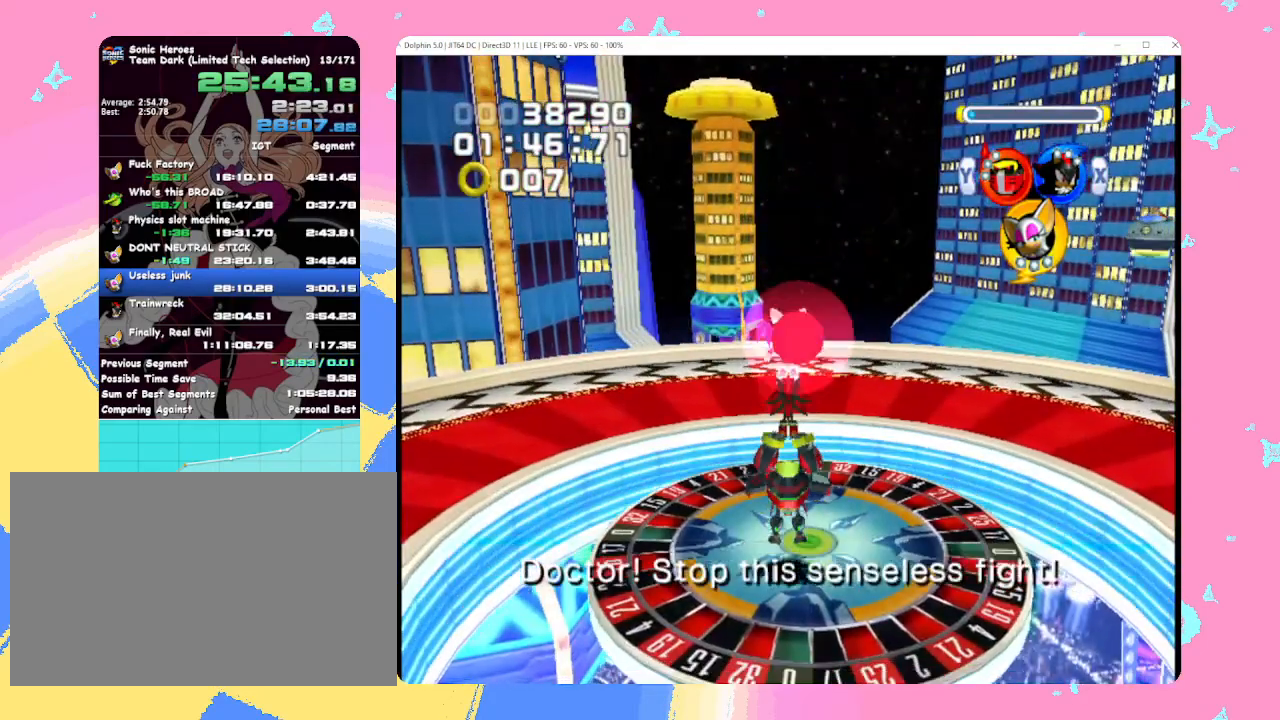
{"buttons": ["B", "Y"], "left_stick": "center", "events": [[317, "B", "down"], [333, "Y", "down"]]}
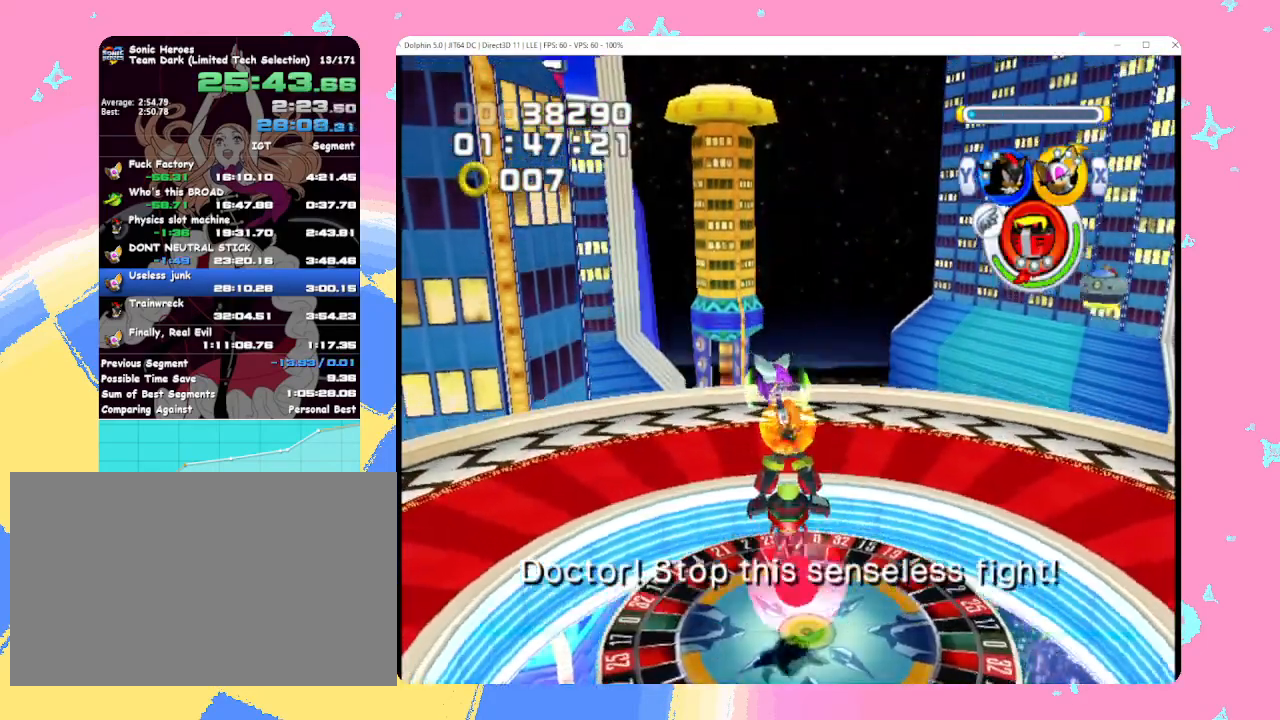
{"buttons": [], "left_stick": "center", "events": [[150, "B", "up"], [183, "Y", "up"]]}
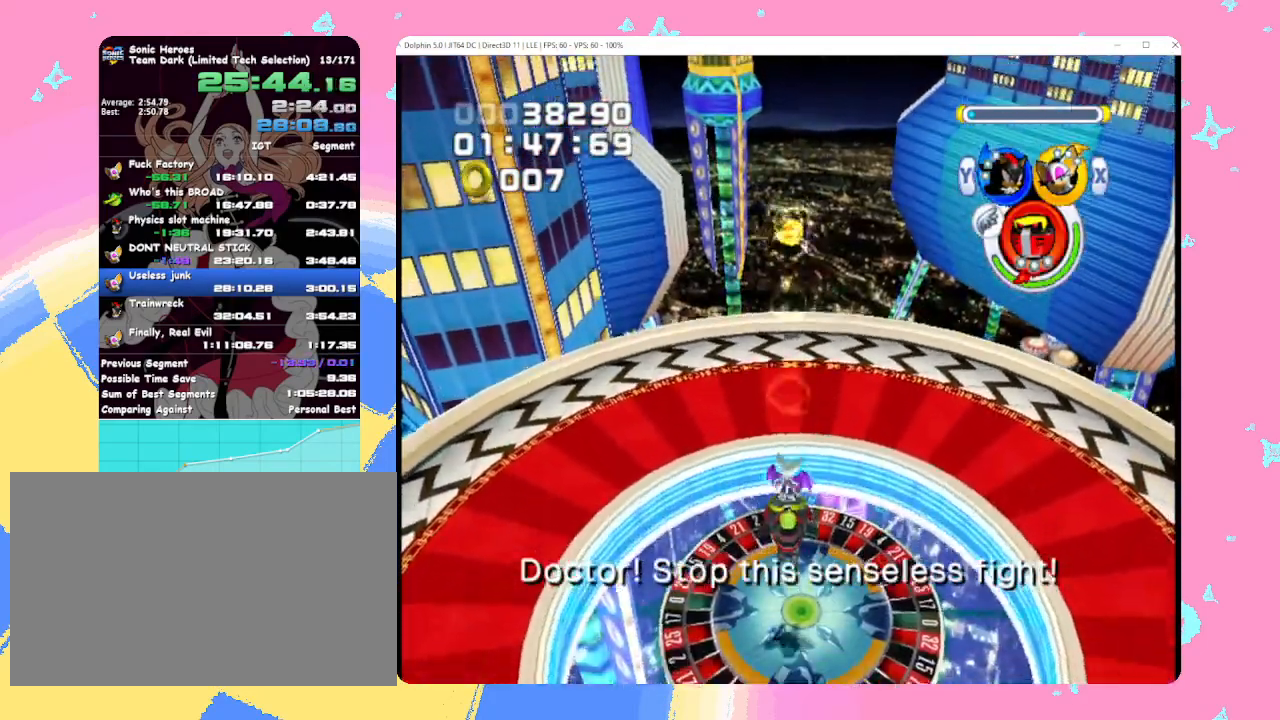
{"buttons": [], "left_stick": "center", "events": [[17, "X", "down"], [83, "X", "up"]]}
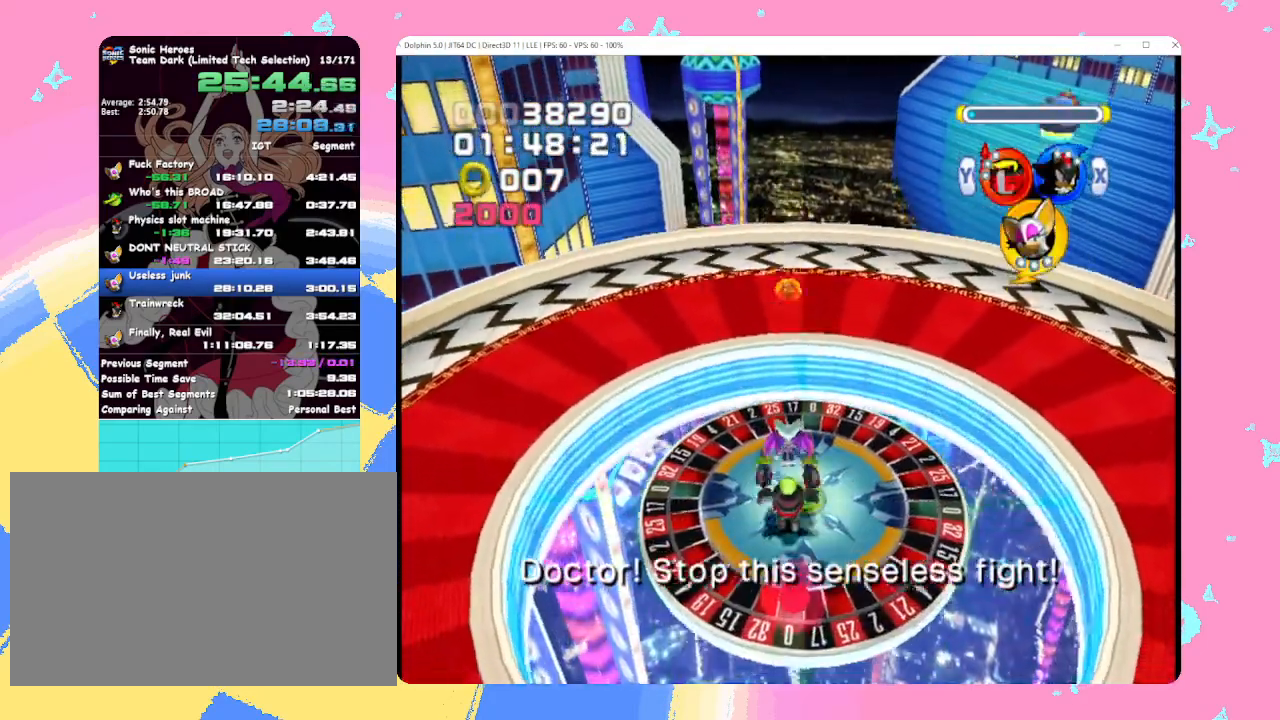
{"buttons": [], "left_stick": "center", "events": []}
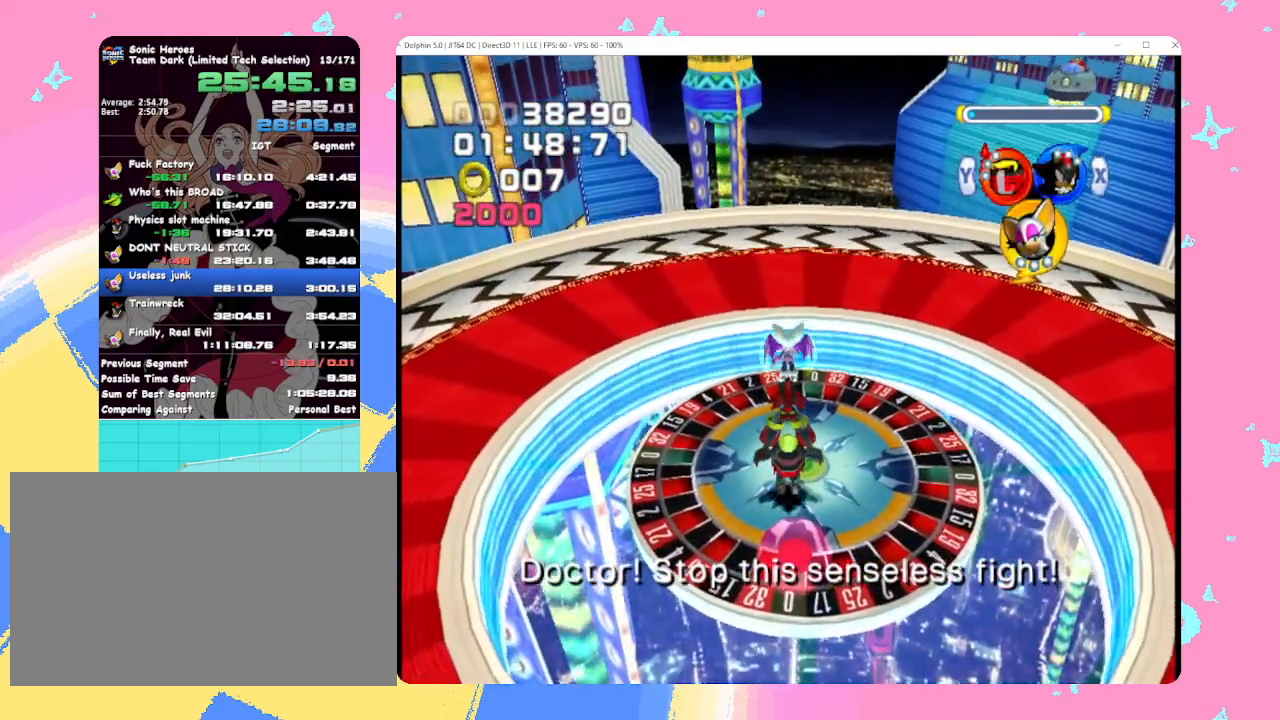
{"buttons": ["B", "Y"], "left_stick": "center"}
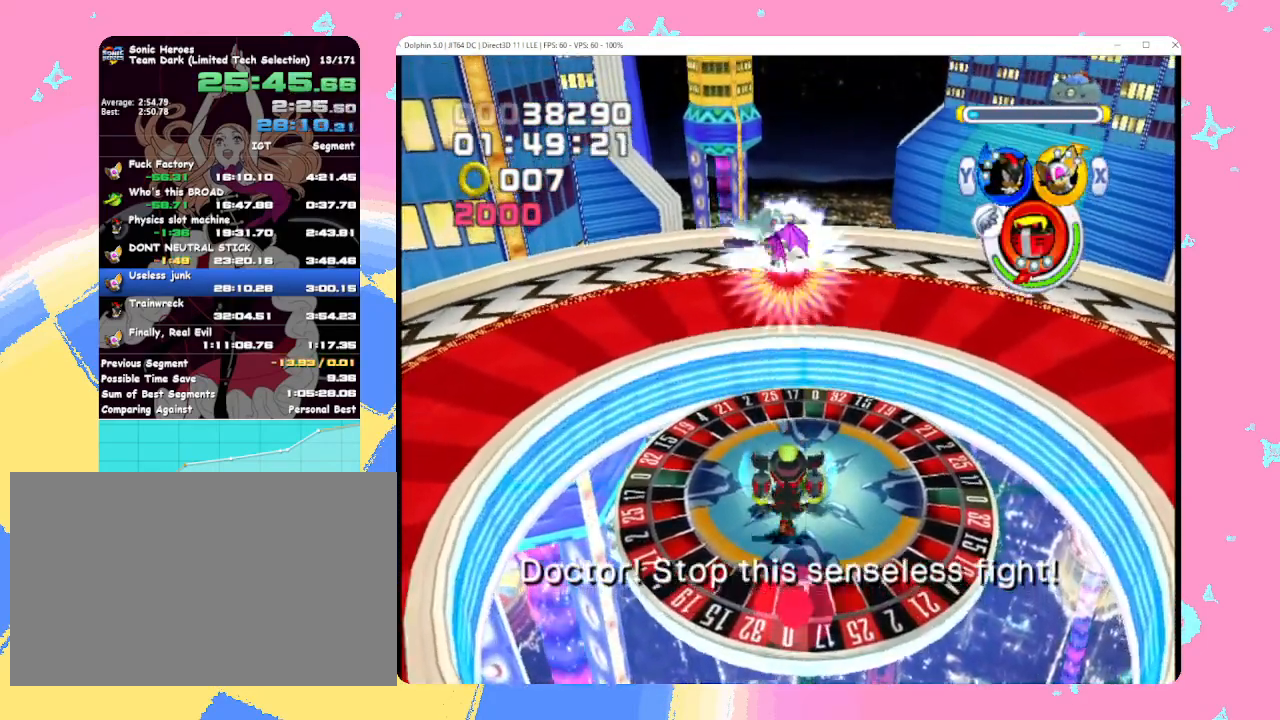
{"buttons": [], "left_stick": "center", "events": [[183, "Y", "up"], [217, "B", "up"], [350, "X", "down"], [433, "X", "up"]]}